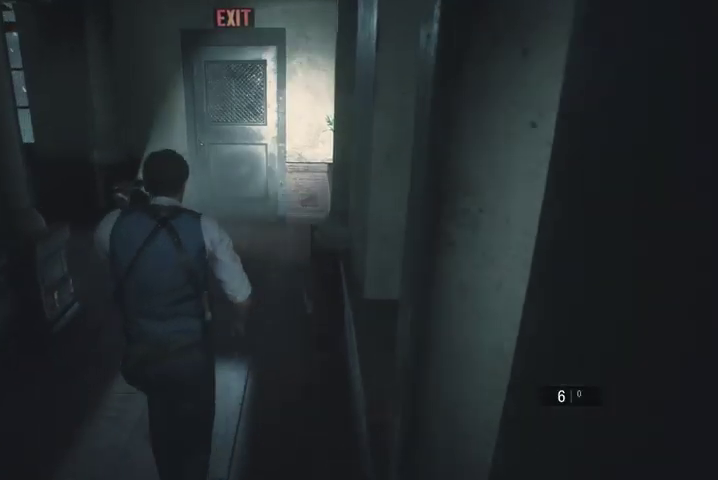
Gameplay with a controller (PlayStation layout); each line is a JSON object with the inputs held at the frame after it. "events" lists button and stick changes between this image and that frame as [ms after this image, input, new state], when the widget could be followed in between.
{"buttons": [], "left_stick": "up", "right_stick": "center", "events": []}
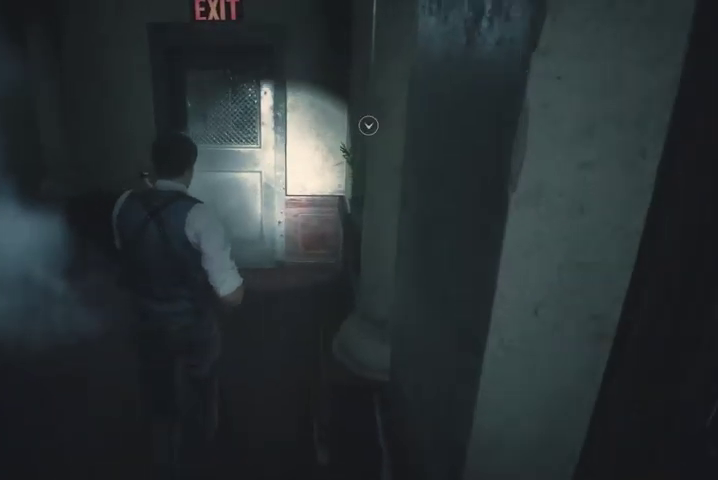
{"buttons": [], "left_stick": "up", "right_stick": "center", "events": [[33, "right_stick", "left"], [233, "right_stick", "center"]]}
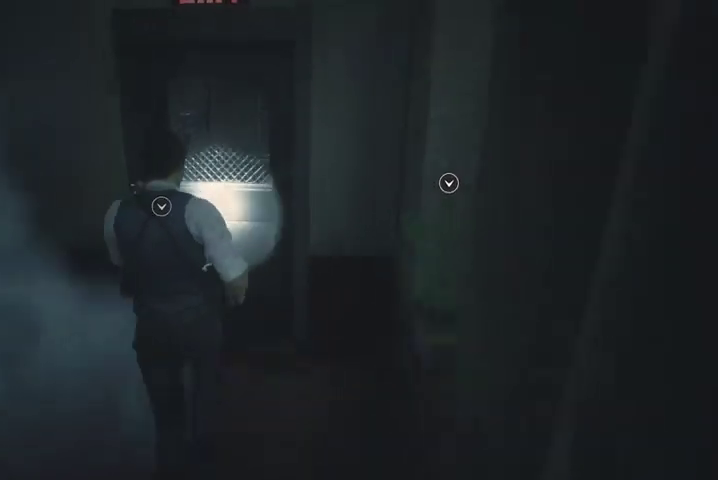
{"buttons": [], "left_stick": "up-left", "right_stick": "left", "events": [[200, "CROSS", "down"], [300, "CROSS", "up"], [367, "left_stick", "up-left"], [500, "right_stick", "left"]]}
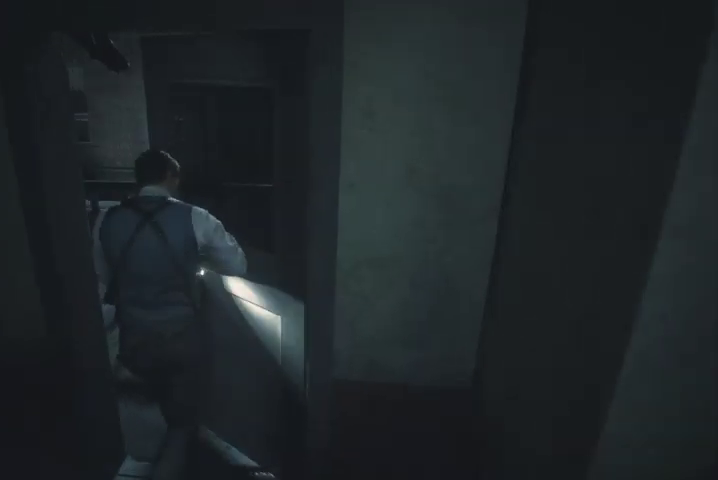
{"buttons": [], "left_stick": "up-left", "right_stick": "center", "events": [[333, "right_stick", "center"]]}
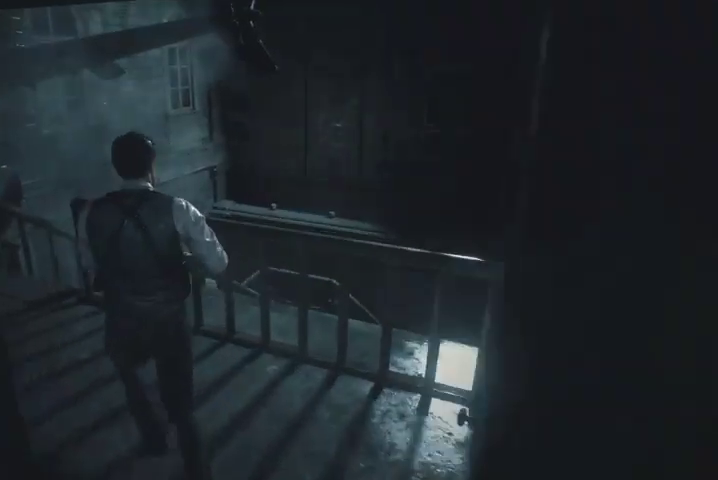
{"buttons": [], "left_stick": "up-left", "right_stick": "center", "events": []}
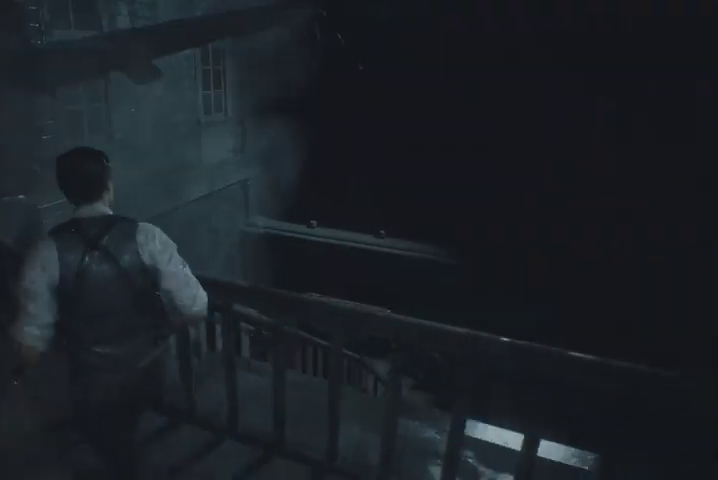
{"buttons": [], "left_stick": "center", "right_stick": "center", "events": [[433, "START", "down"], [500, "START", "up"], [500, "left_stick", "center"]]}
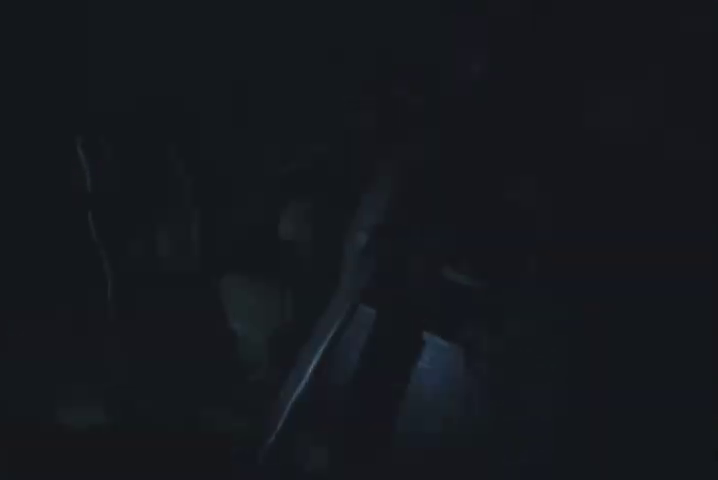
{"buttons": [], "left_stick": "center", "right_stick": "center", "events": [[67, "SQUARE", "down"], [167, "SQUARE", "up"]]}
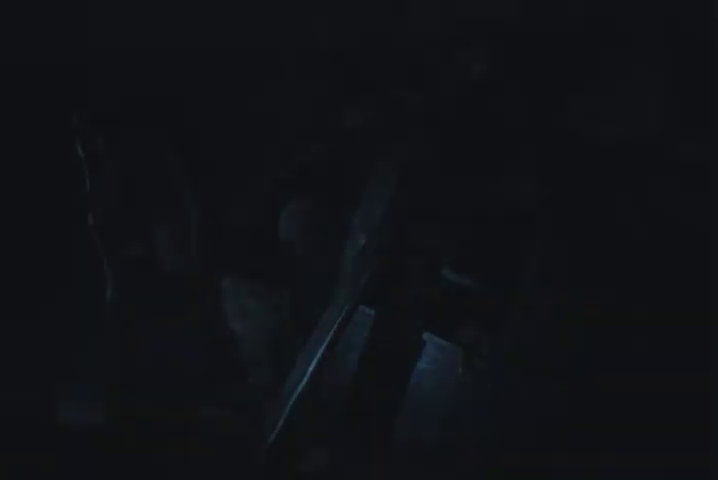
{"buttons": [], "left_stick": "center", "right_stick": "center", "events": [[100, "left_stick", "up-right"], [333, "left_stick", "center"]]}
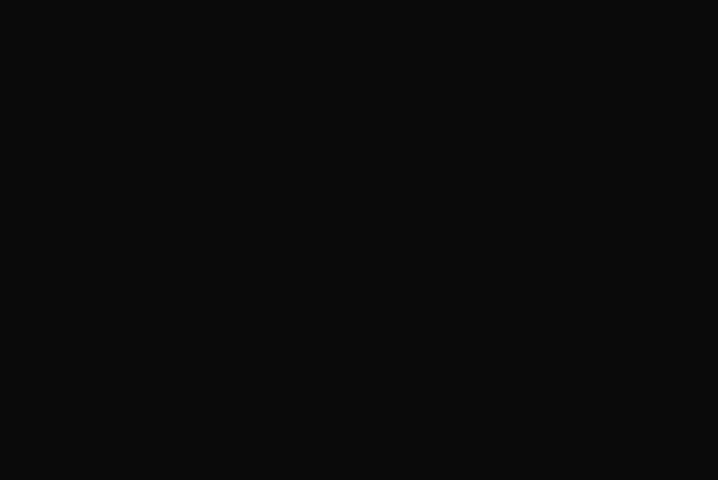
{"buttons": [], "left_stick": "center", "right_stick": "center", "events": []}
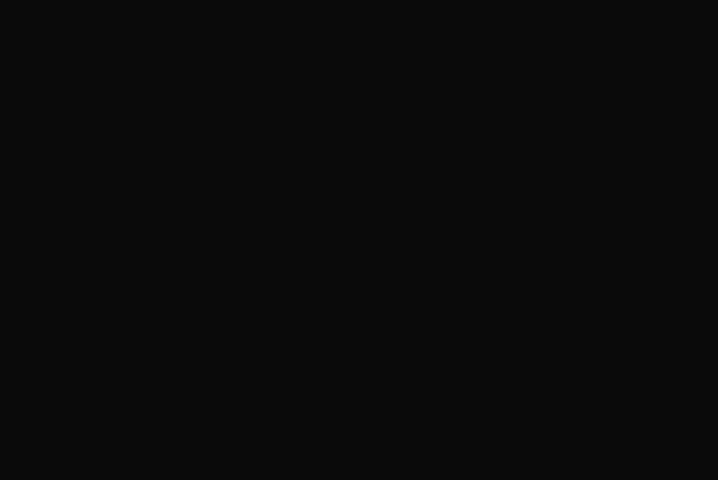
{"buttons": [], "left_stick": "up-right", "right_stick": "center", "events": [[33, "left_stick", "up-right"], [33, "right_stick", "right"], [300, "right_stick", "center"]]}
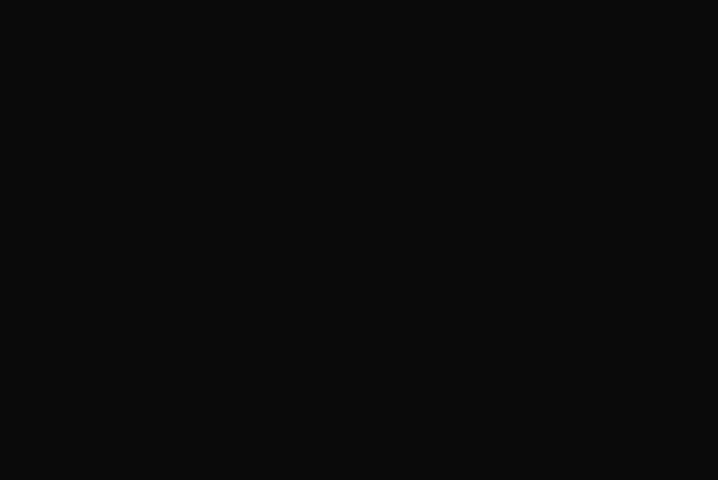
{"buttons": [], "left_stick": "up-right", "right_stick": "center", "events": []}
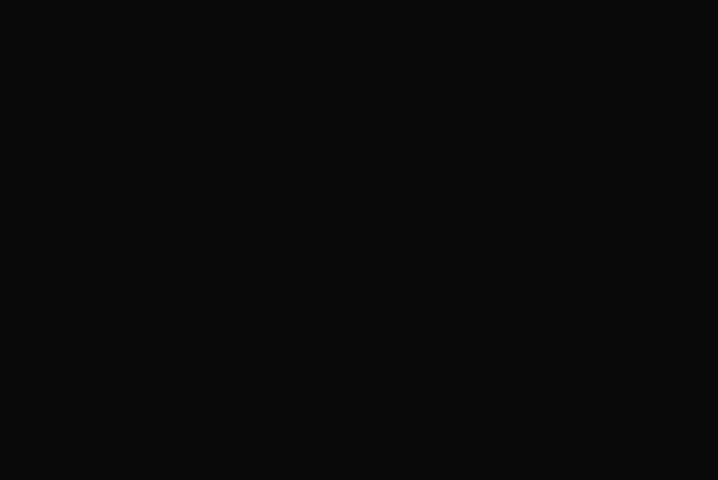
{"buttons": [], "left_stick": "up-right", "right_stick": "center", "events": []}
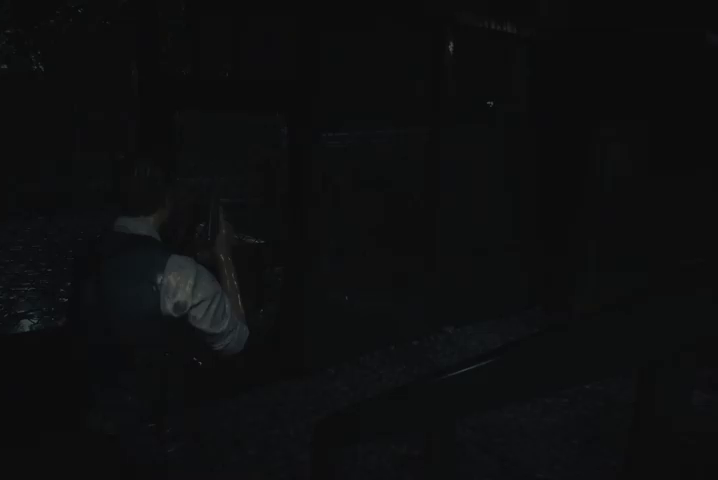
{"buttons": [], "left_stick": "up-right", "right_stick": "right", "events": [[100, "right_stick", "right"]]}
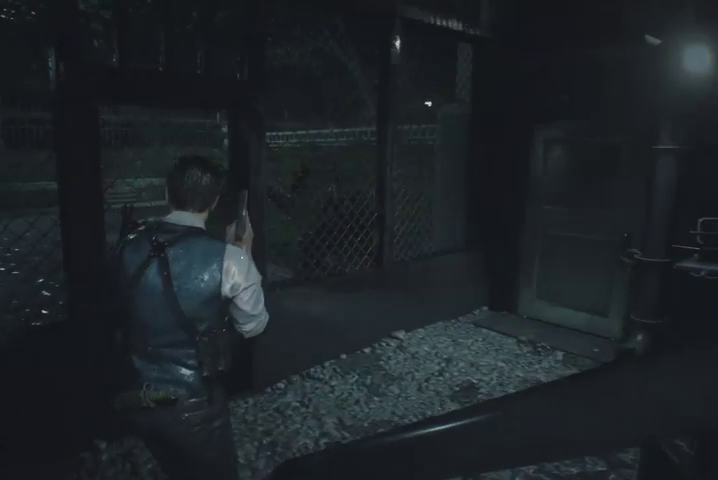
{"buttons": [], "left_stick": "up-right", "right_stick": "right", "events": [[133, "right_stick", "center"], [267, "right_stick", "right"]]}
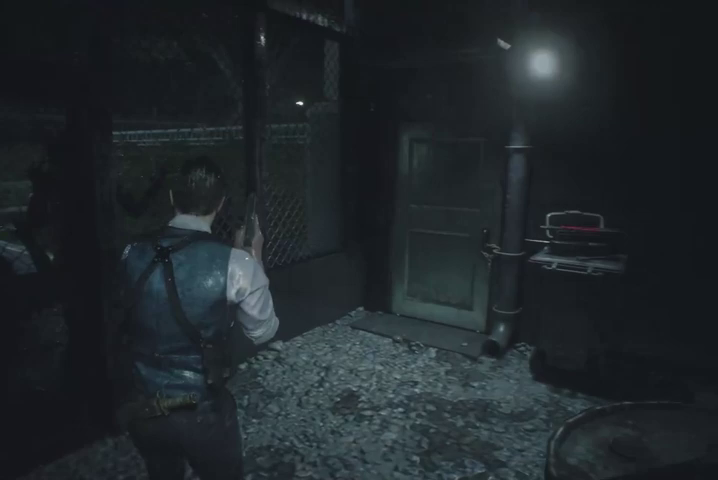
{"buttons": [], "left_stick": "center", "right_stick": "left", "events": [[33, "right_stick", "center"], [367, "left_stick", "center"], [400, "right_stick", "left"]]}
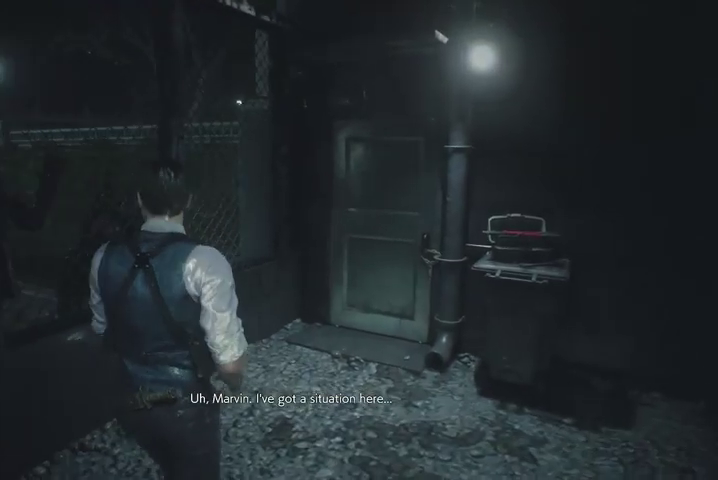
{"buttons": [], "left_stick": "center", "right_stick": "center", "events": [[500, "right_stick", "center"]]}
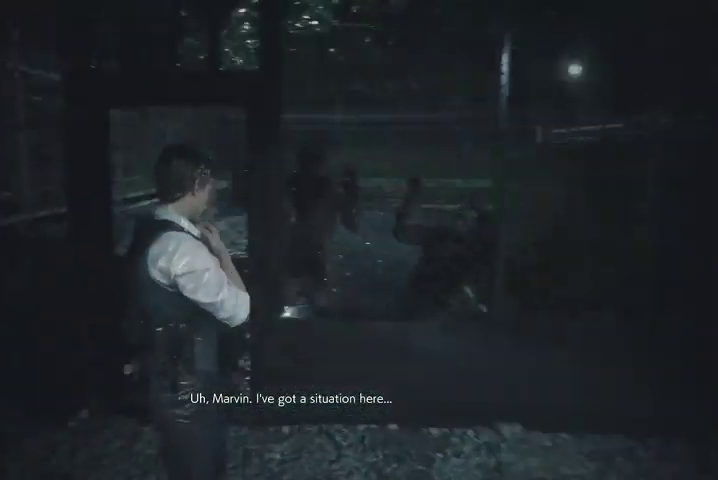
{"buttons": [], "left_stick": "center", "right_stick": "up", "events": [[500, "right_stick", "up"]]}
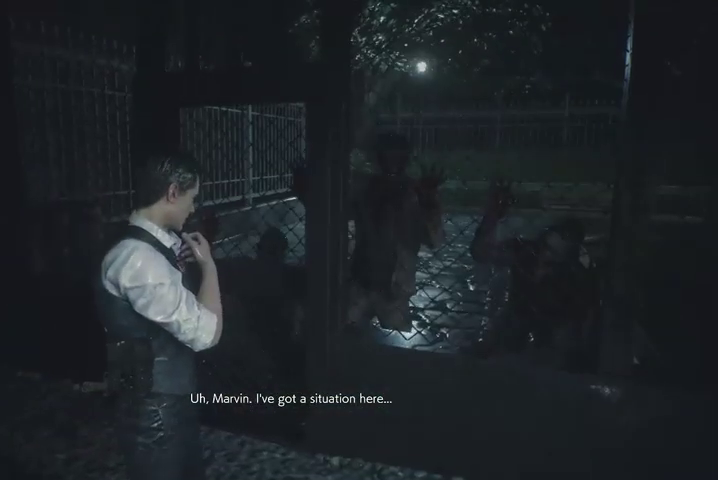
{"buttons": [], "left_stick": "center", "right_stick": "left", "events": [[300, "right_stick", "center"], [500, "right_stick", "left"]]}
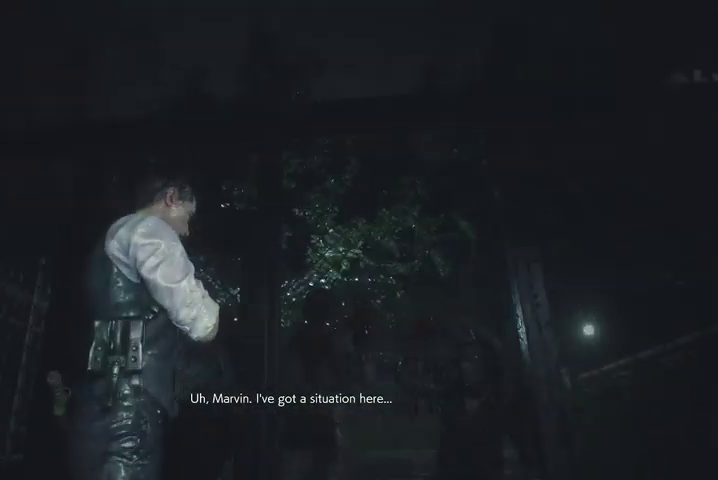
{"buttons": [], "left_stick": "center", "right_stick": "left", "events": []}
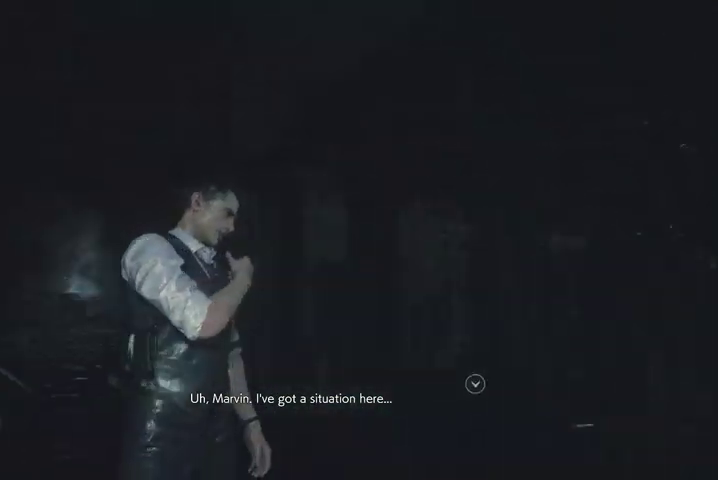
{"buttons": [], "left_stick": "center", "right_stick": "center", "events": [[200, "right_stick", "center"]]}
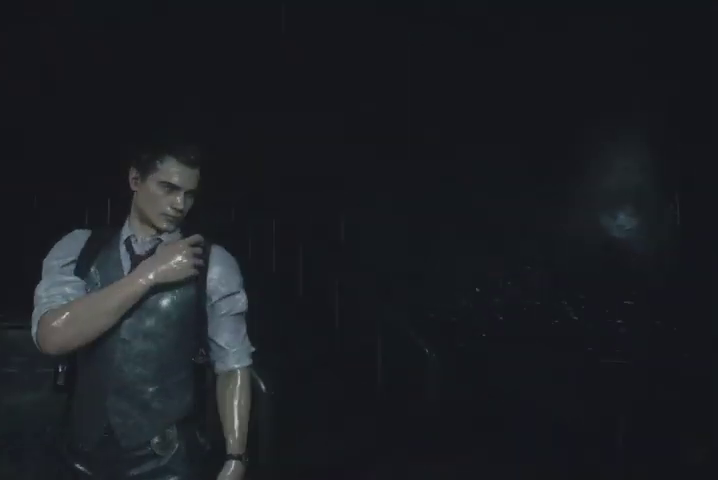
{"buttons": [], "left_stick": "center", "right_stick": "right", "events": [[167, "right_stick", "right"]]}
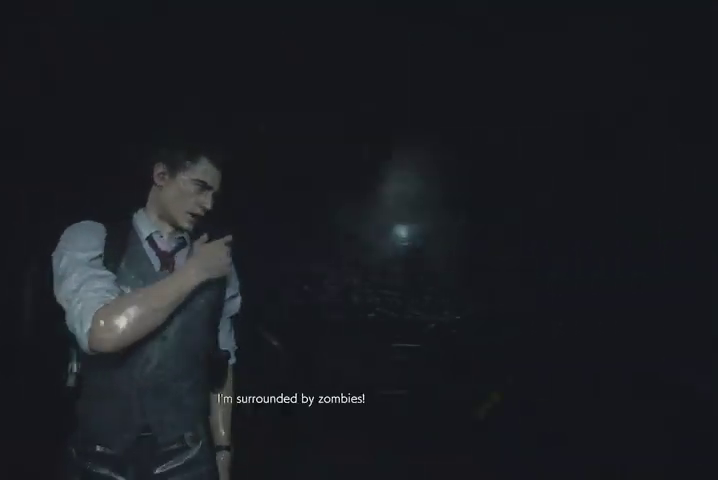
{"buttons": [], "left_stick": "center", "right_stick": "right", "events": []}
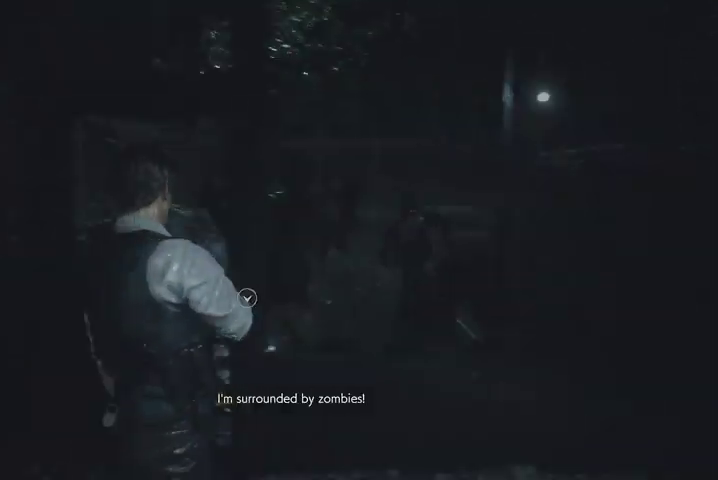
{"buttons": [], "left_stick": "up", "right_stick": "center", "events": [[267, "left_stick", "up-right"], [333, "left_stick", "up"], [333, "right_stick", "center"]]}
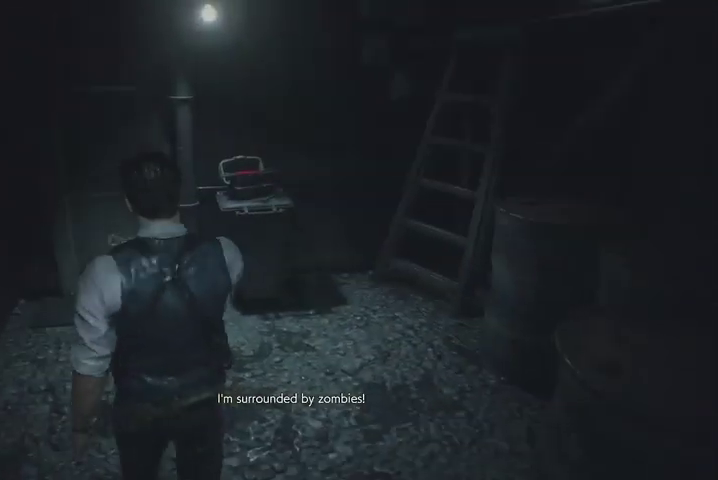
{"buttons": [], "left_stick": "up", "right_stick": "left", "events": [[333, "right_stick", "left"]]}
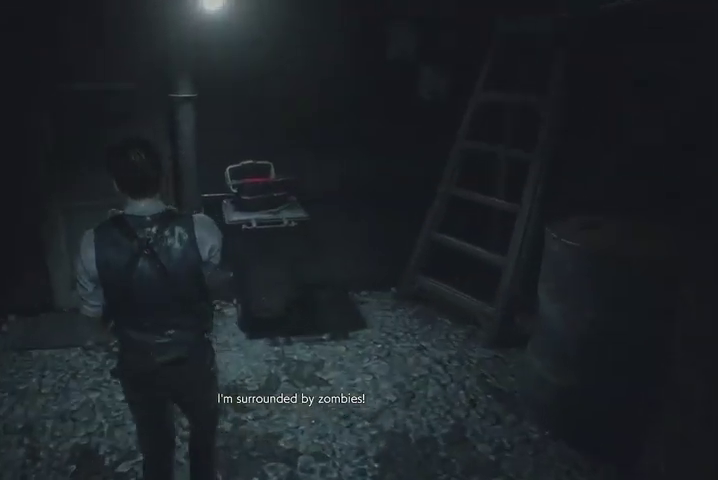
{"buttons": [], "left_stick": "up", "right_stick": "center", "events": [[67, "right_stick", "center"]]}
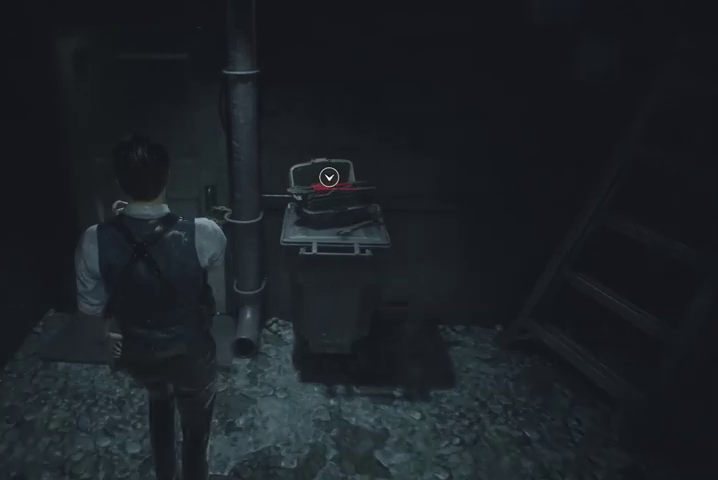
{"buttons": [], "left_stick": "center", "right_stick": "center", "events": [[367, "CROSS", "down"], [467, "CROSS", "up"], [500, "left_stick", "center"]]}
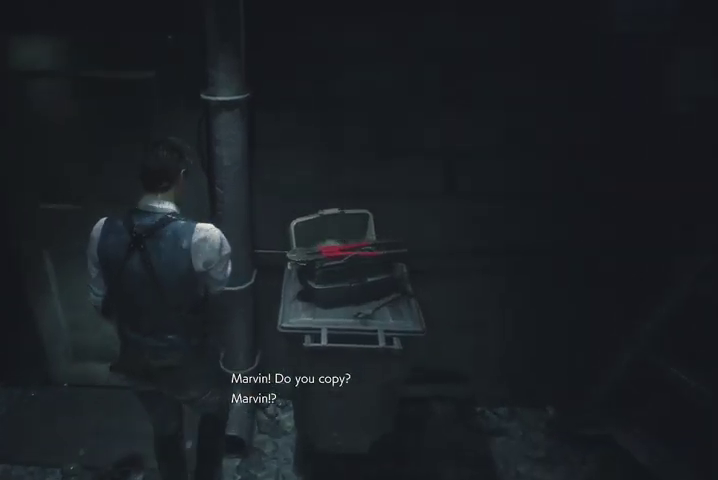
{"buttons": [], "left_stick": "center", "right_stick": "center", "events": [[400, "CROSS", "down"], [500, "CROSS", "up"]]}
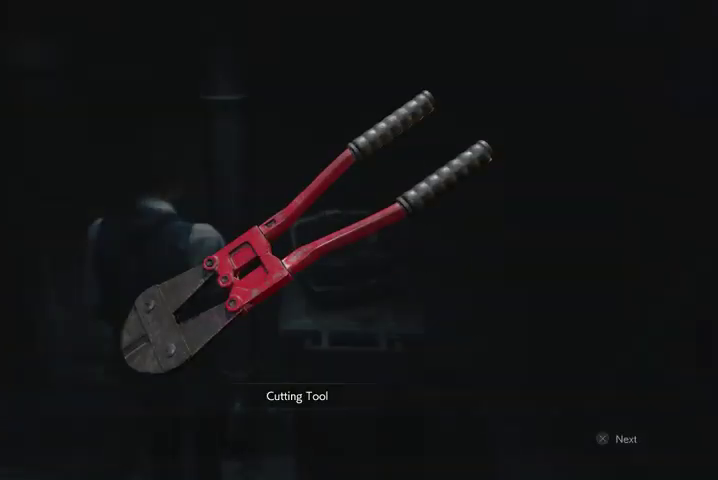
{"buttons": ["CROSS"], "left_stick": "center", "right_stick": "center", "events": [[67, "DPAD_UP", "down"], [133, "DPAD_UP", "up"], [267, "DPAD_LEFT", "down"], [333, "DPAD_LEFT", "up"], [400, "DPAD_LEFT", "down"], [467, "DPAD_LEFT", "up"], [500, "CROSS", "down"]]}
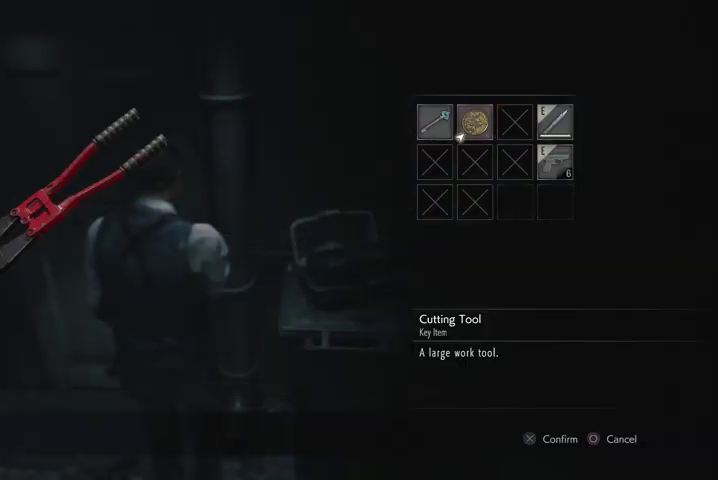
{"buttons": [], "left_stick": "center", "right_stick": "center", "events": [[100, "CROSS", "up"], [133, "CROSS", "down"], [233, "CROSS", "up"]]}